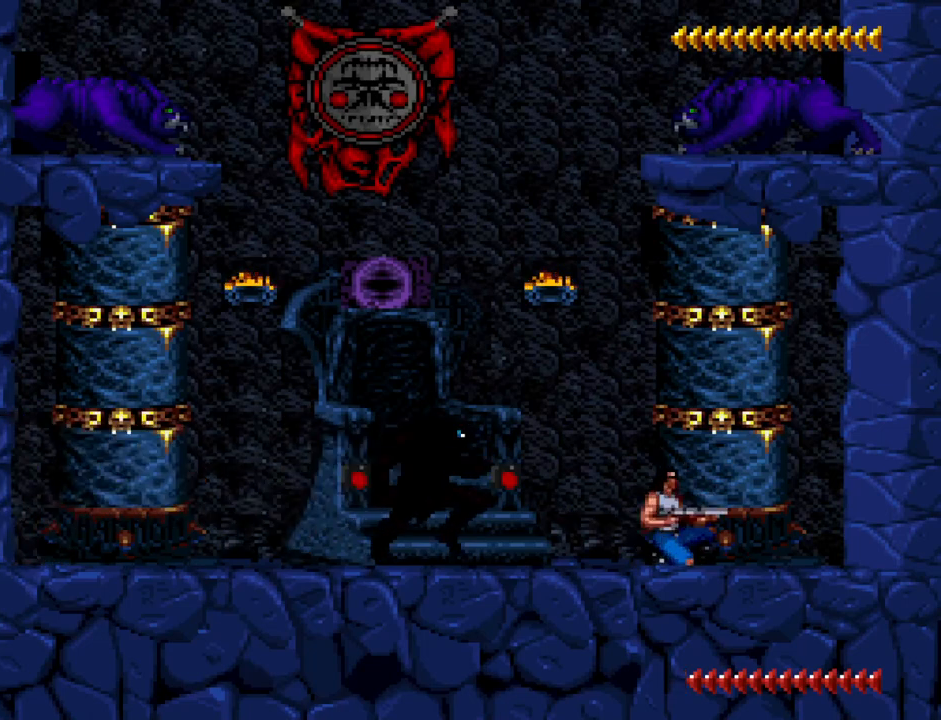
Gameplay with keyboard; each line is a JSON object with the keys held at the frame after it. "events" lists presses ("down") and releases ("up") of ".", "/", "a", "comma", "d", "minus", "num0", "num1", "num2", "num3", "num4", "num5", "num6", "num7", "num8", "num9", "return", "s", "space" and "w" between this image and that frame as [ms after this image, input, new state], when the widget could be followed in between. No other keys are recorded. Mouse input is not recorded. Not read: other_keys.
{"keys": [], "events": []}
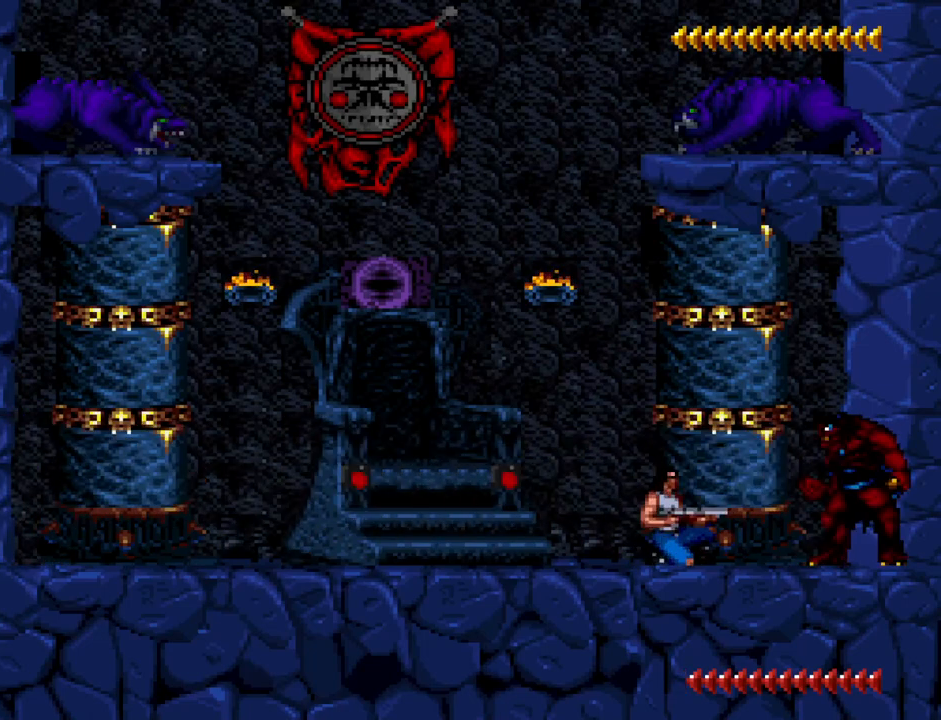
{"keys": [], "events": [[33, "num2", "down"], [183, "num2", "up"]]}
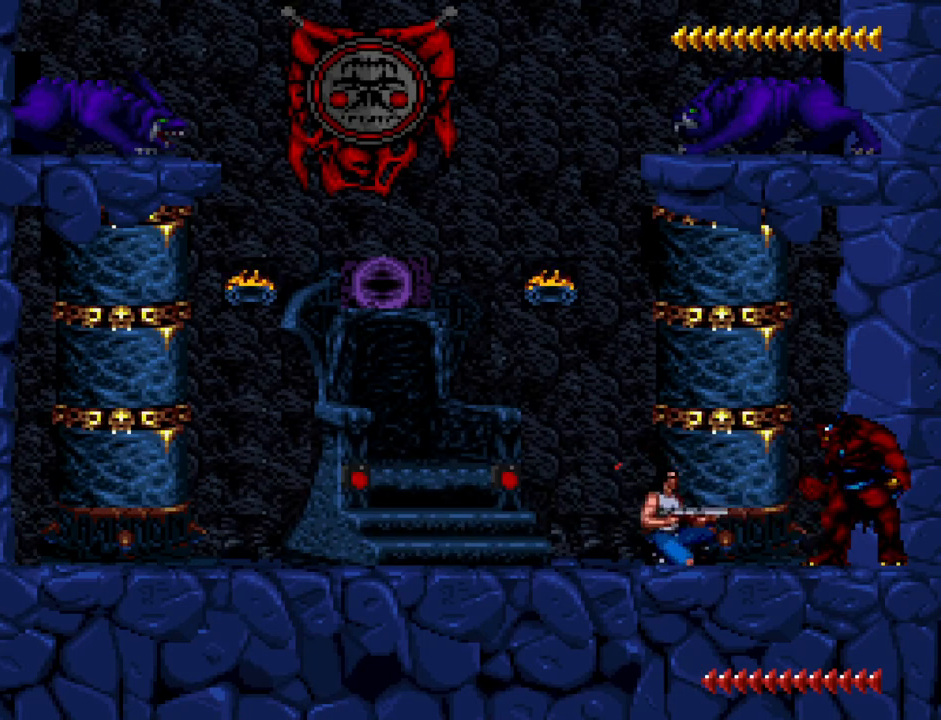
{"keys": [], "events": [[250, "d", "down"], [383, "d", "up"]]}
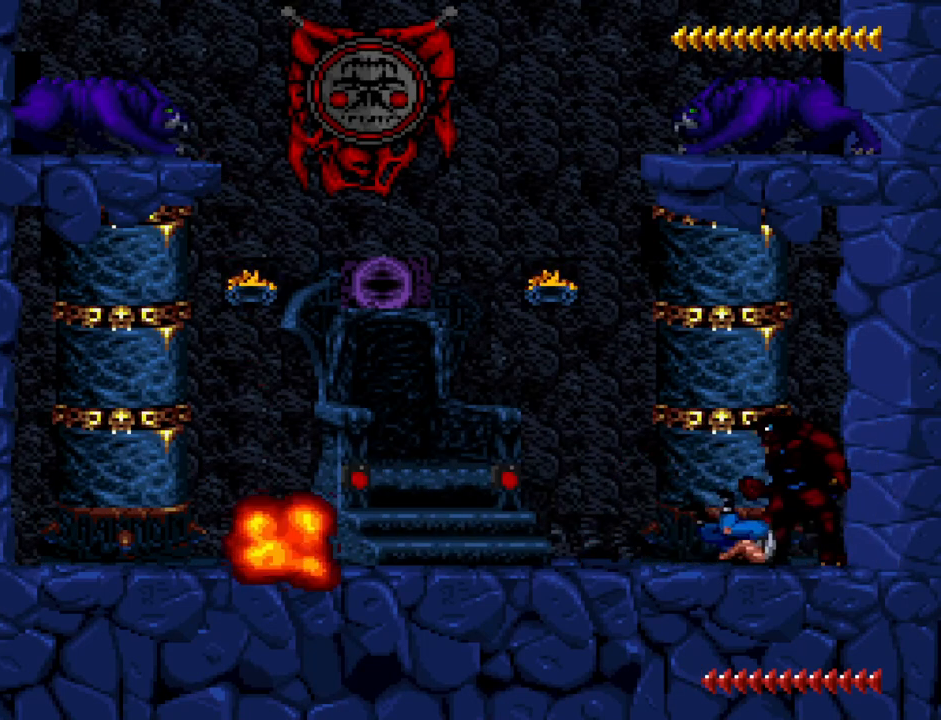
{"keys": ["a"], "events": [[117, "a", "down"]]}
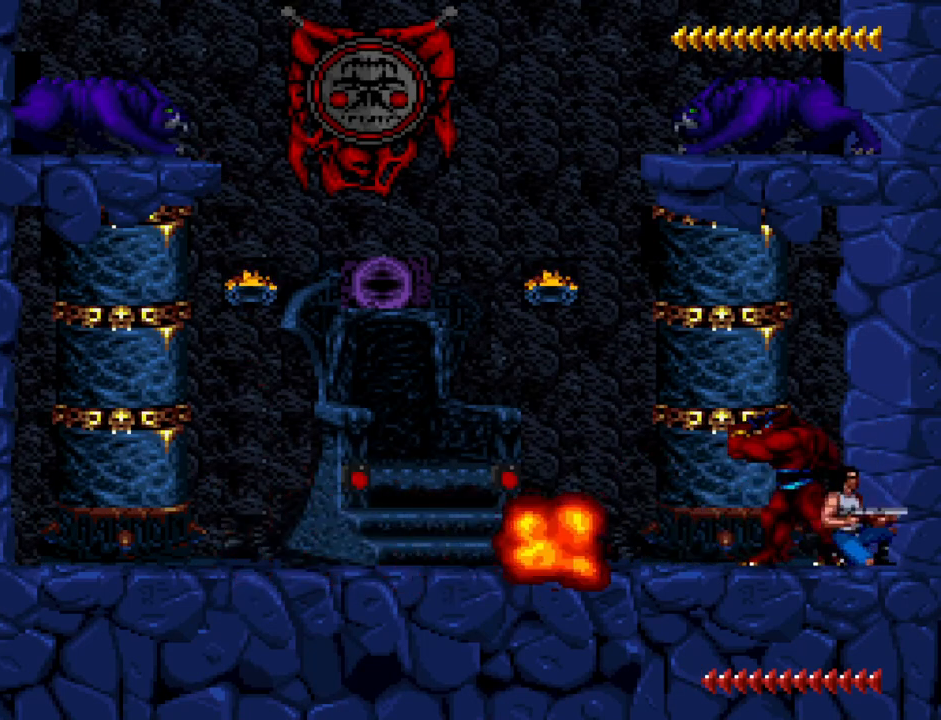
{"keys": [], "events": [[467, "a", "up"]]}
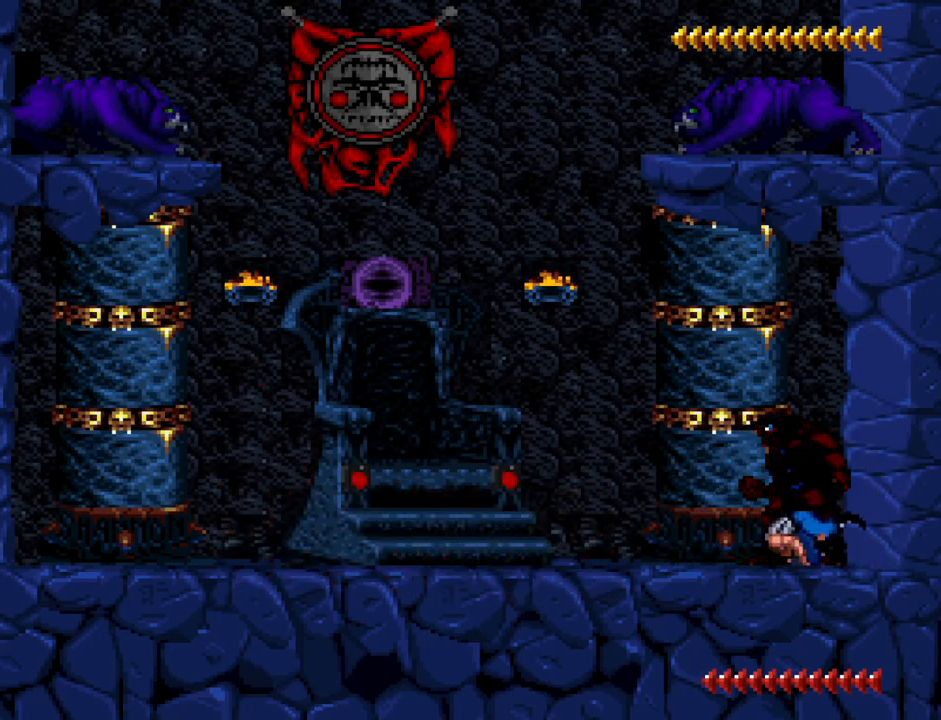
{"keys": [], "events": []}
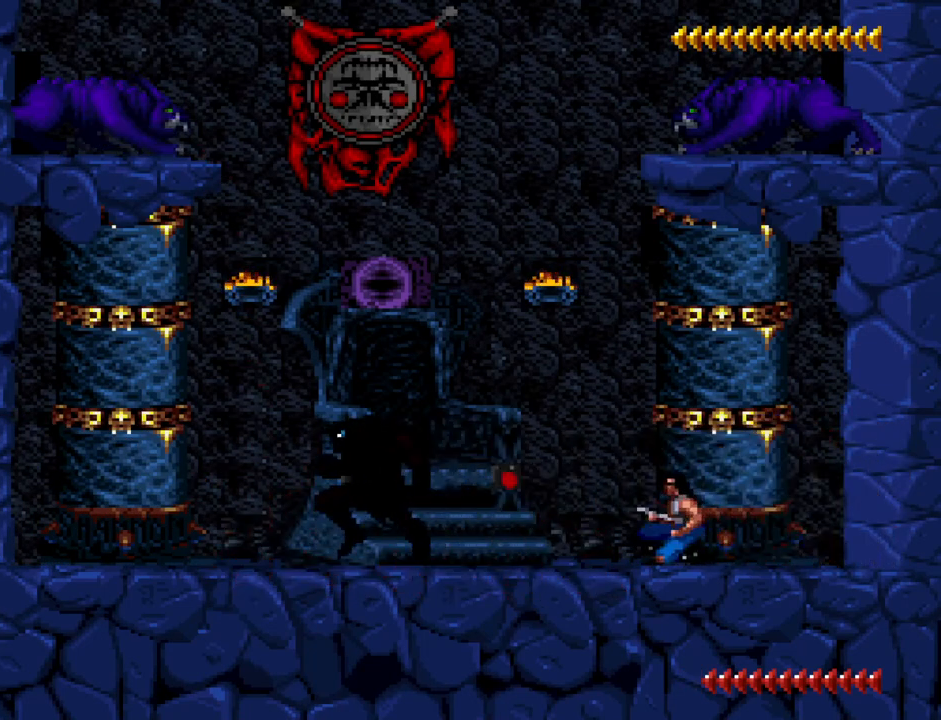
{"keys": ["num2"], "events": [[450, "num2", "down"]]}
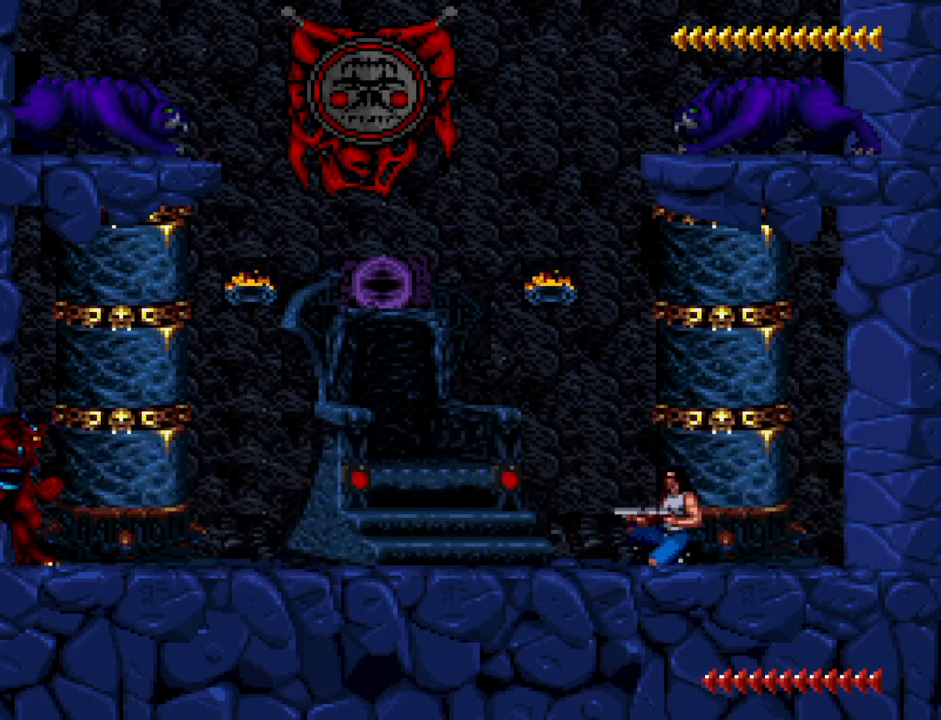
{"keys": [], "events": [[83, "num2", "up"]]}
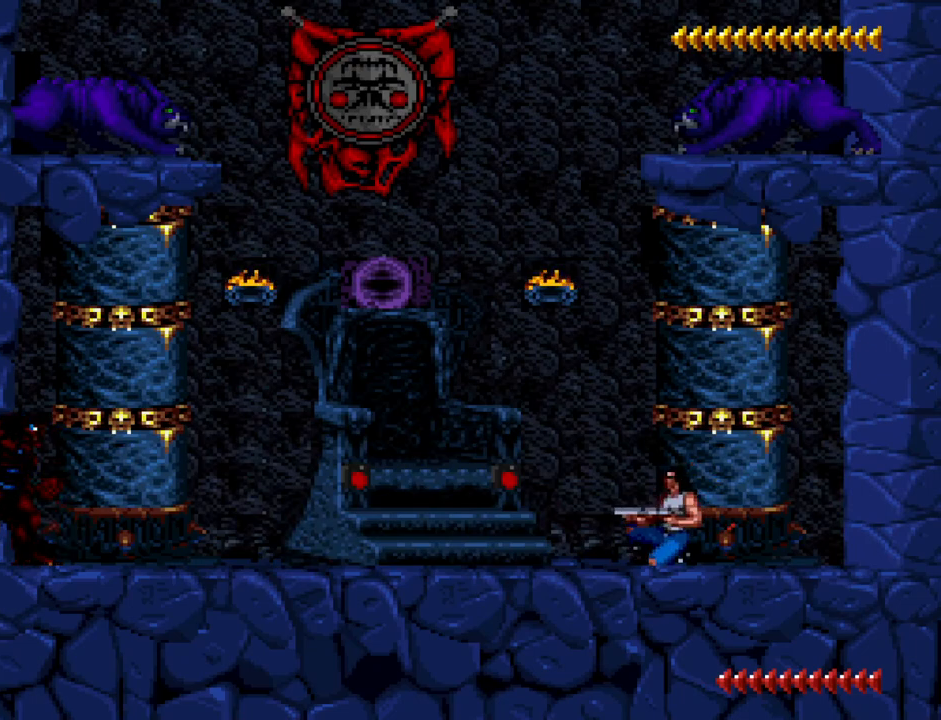
{"keys": [], "events": [[250, "d", "down"], [333, "d", "up"]]}
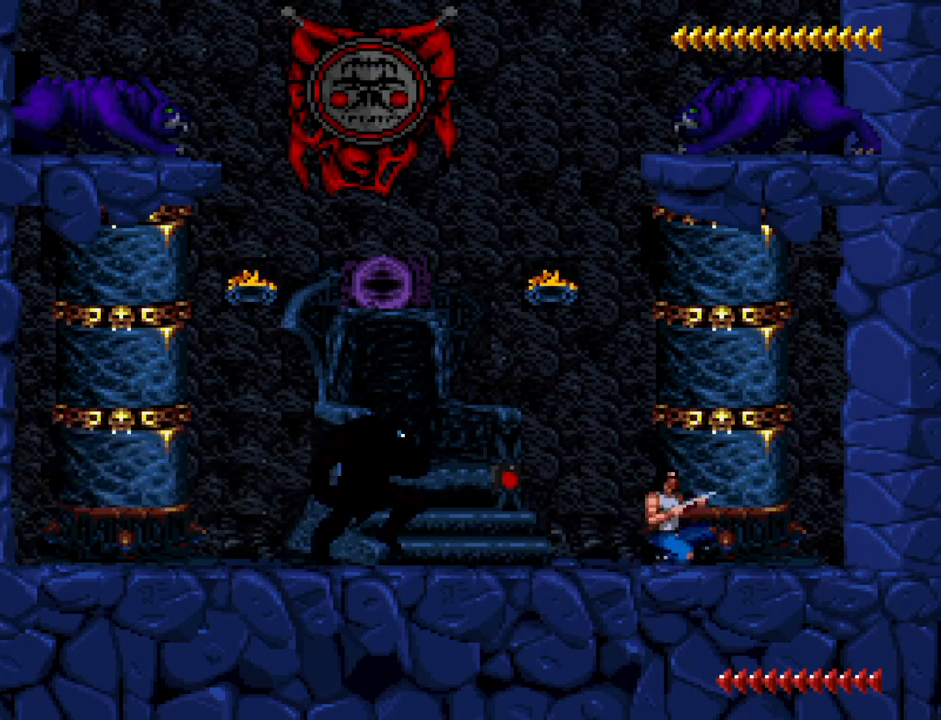
{"keys": [], "events": []}
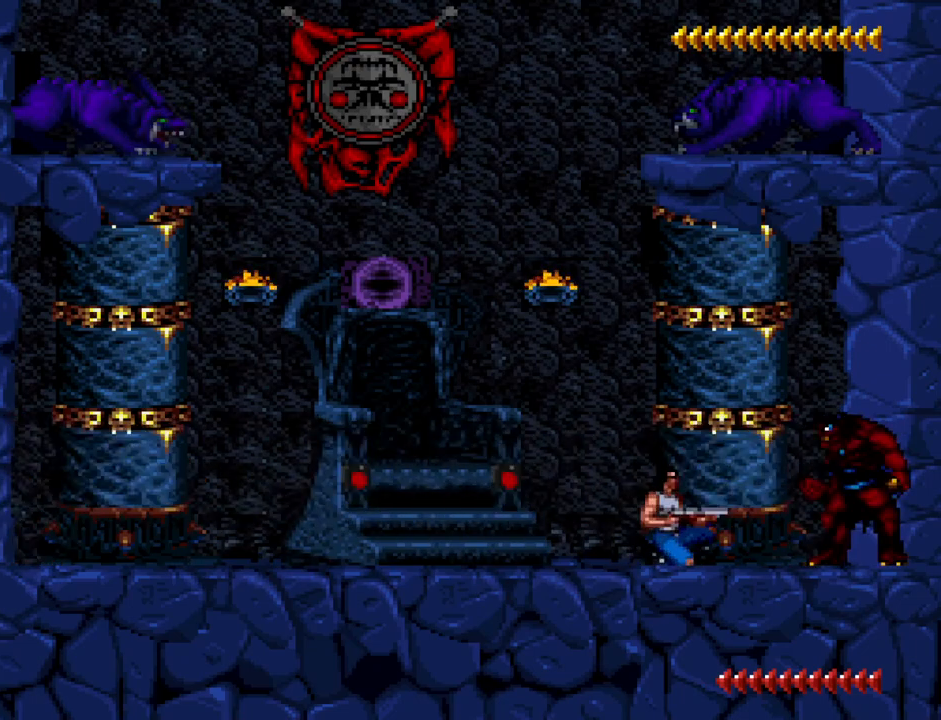
{"keys": [], "events": [[133, "num2", "down"], [233, "num2", "up"]]}
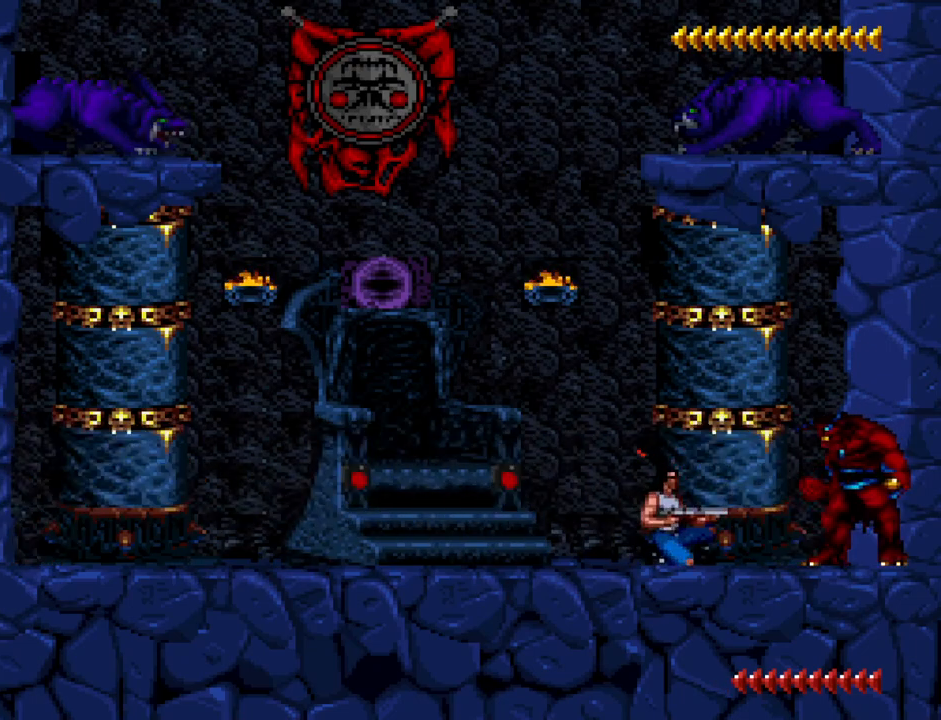
{"keys": [], "events": [[283, "d", "down"], [483, "d", "up"]]}
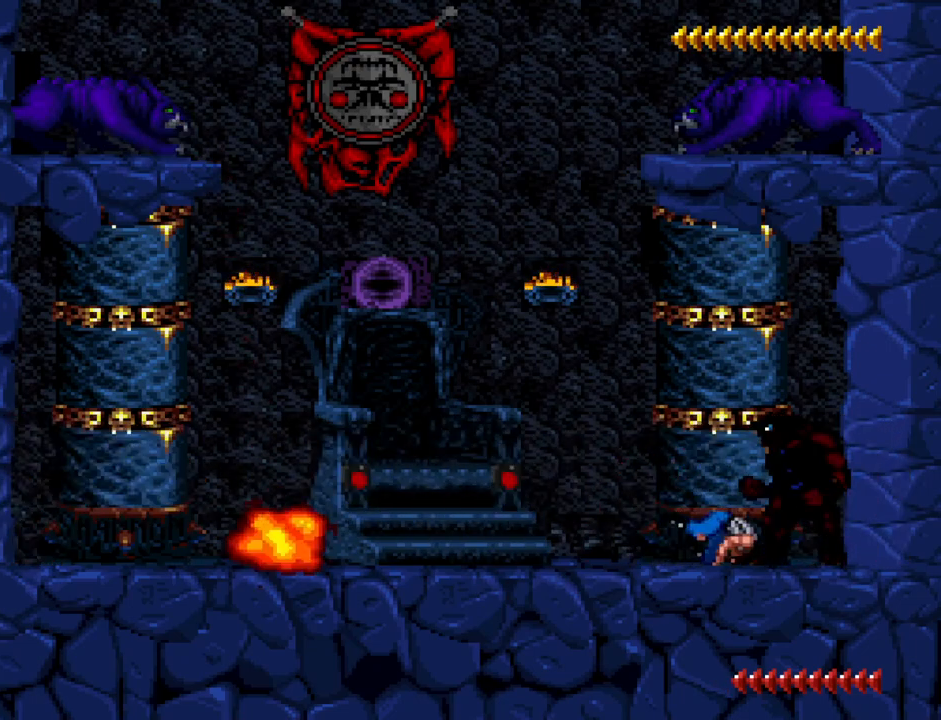
{"keys": ["a"], "events": [[117, "a", "down"]]}
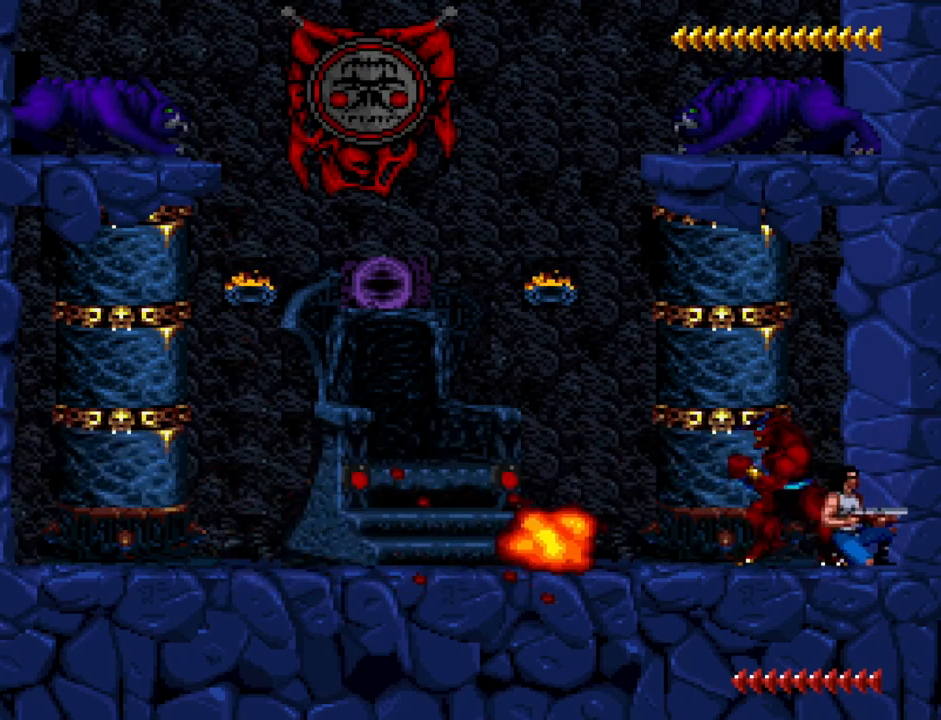
{"keys": [], "events": [[467, "a", "up"]]}
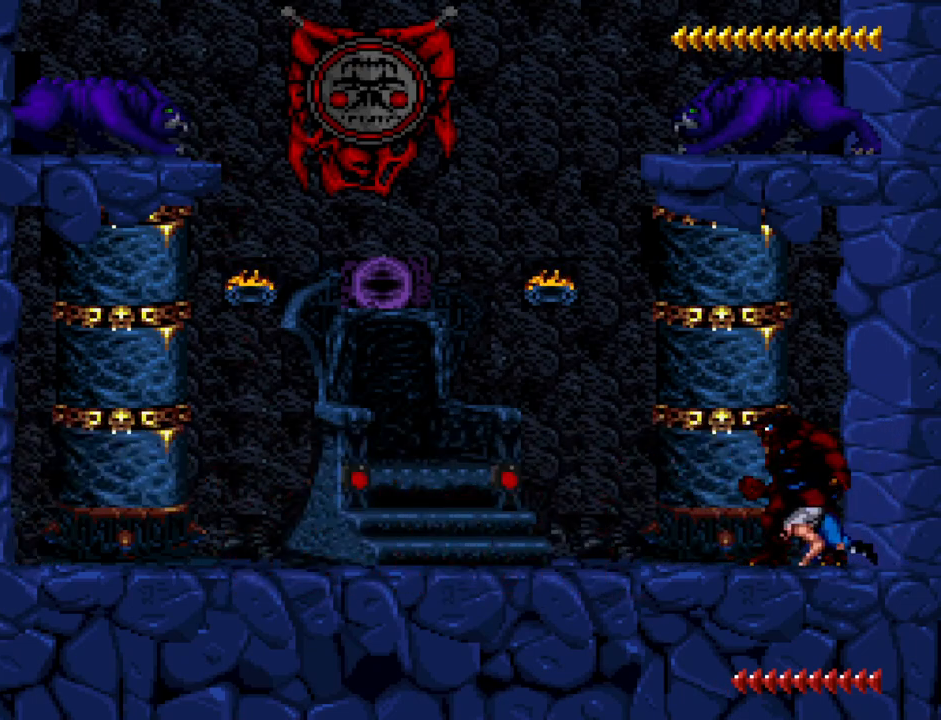
{"keys": [], "events": []}
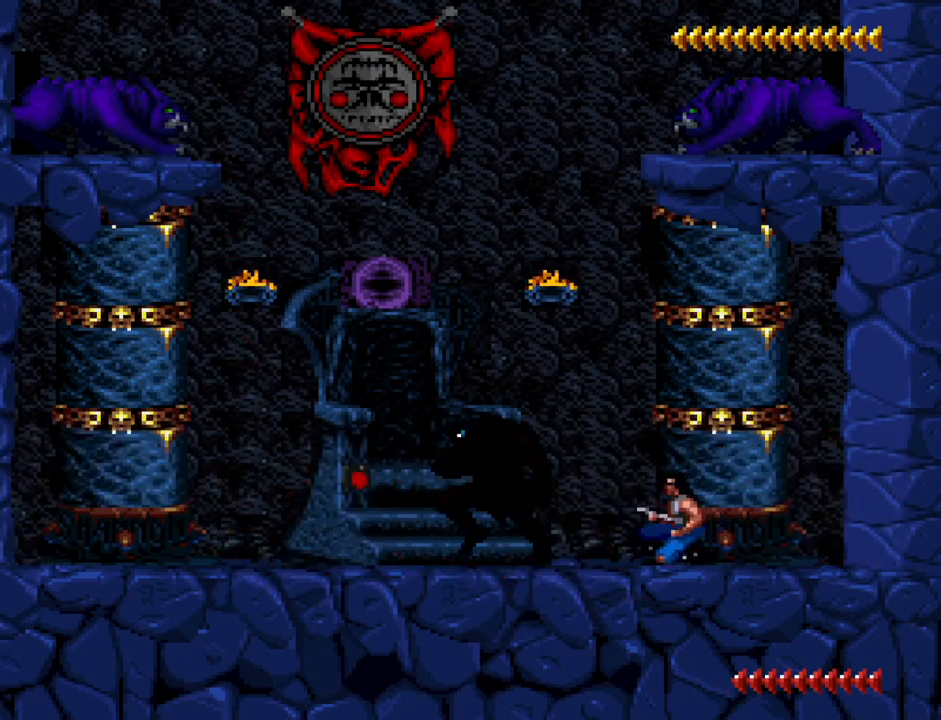
{"keys": ["num2"], "events": [[500, "num2", "down"]]}
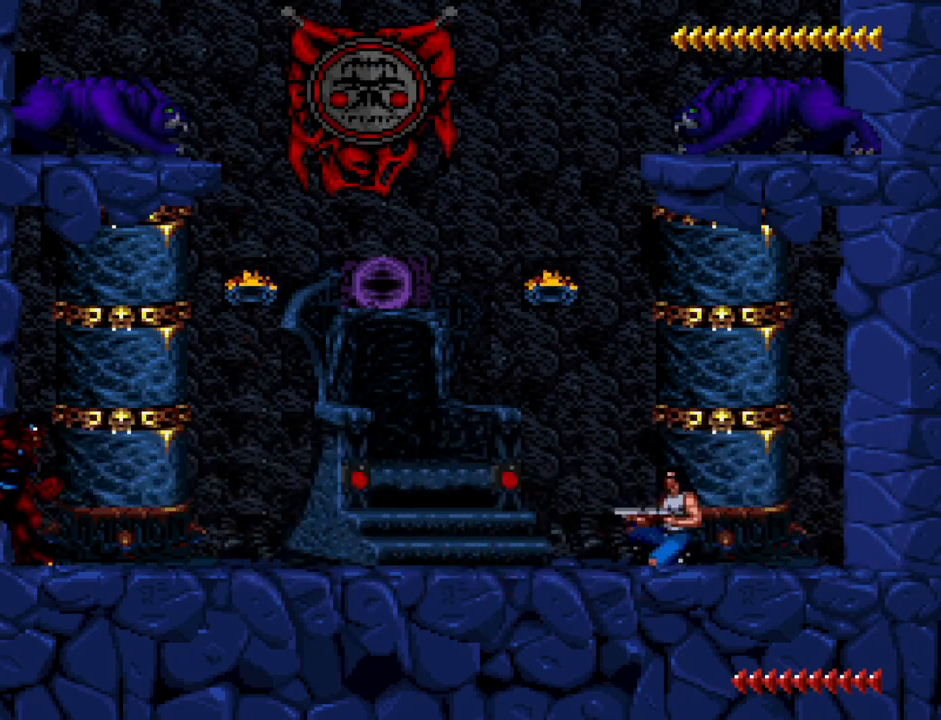
{"keys": [], "events": [[133, "num2", "up"]]}
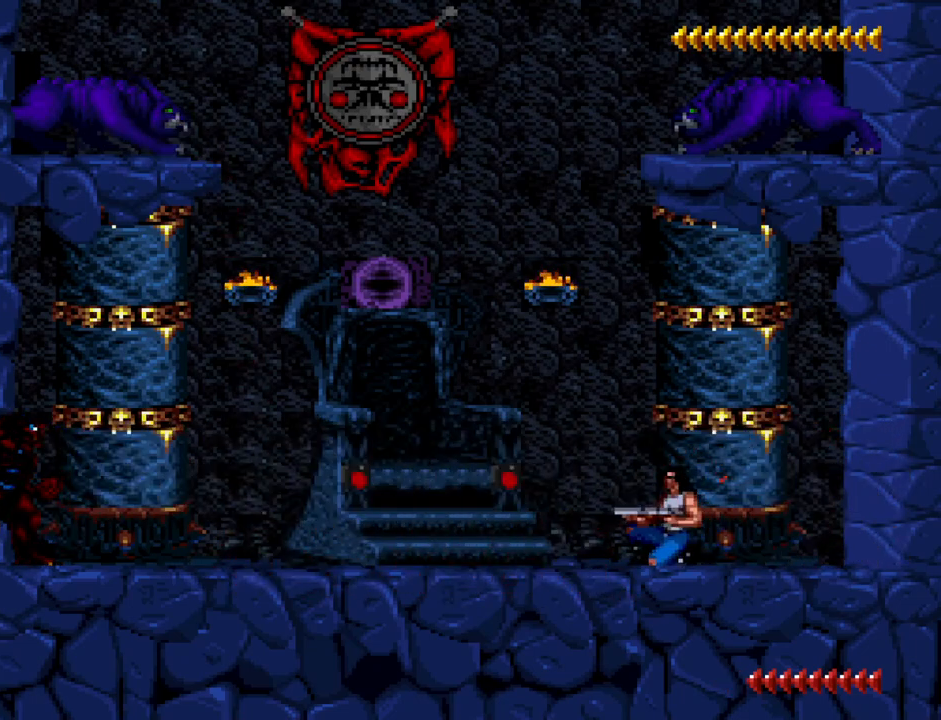
{"keys": [], "events": [[250, "d", "down"], [333, "d", "up"]]}
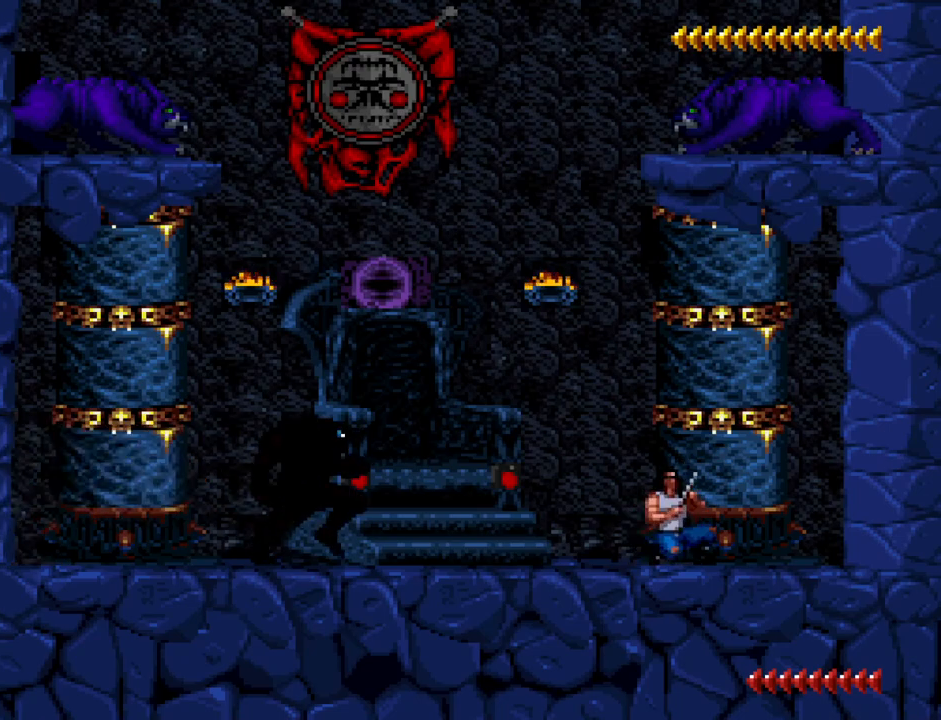
{"keys": [], "events": []}
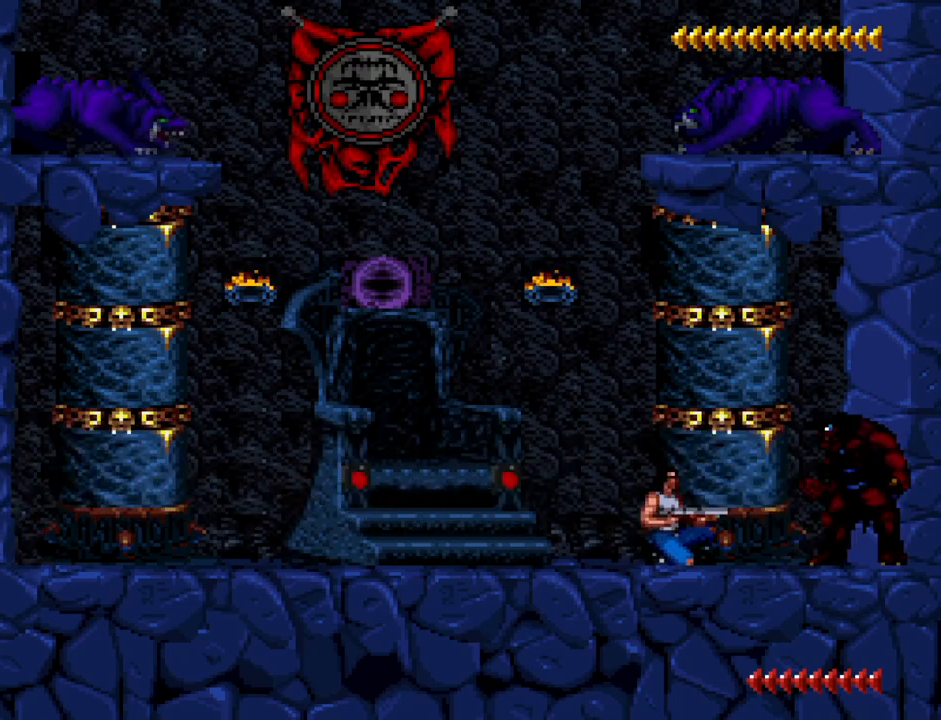
{"keys": [], "events": [[83, "num2", "down"], [183, "num2", "up"]]}
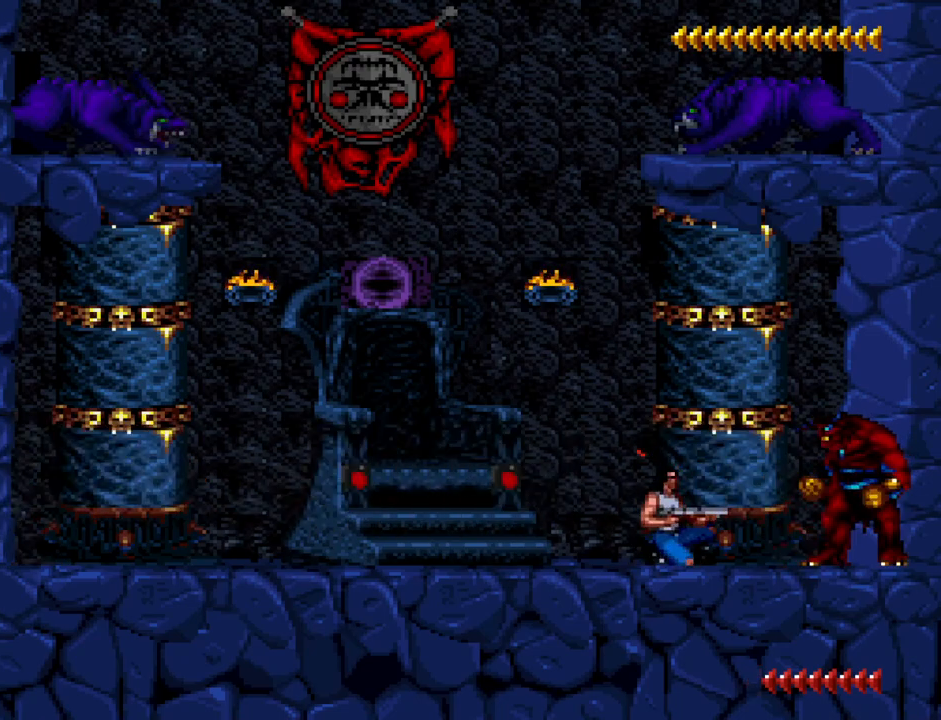
{"keys": ["w"], "events": [[383, "w", "down"]]}
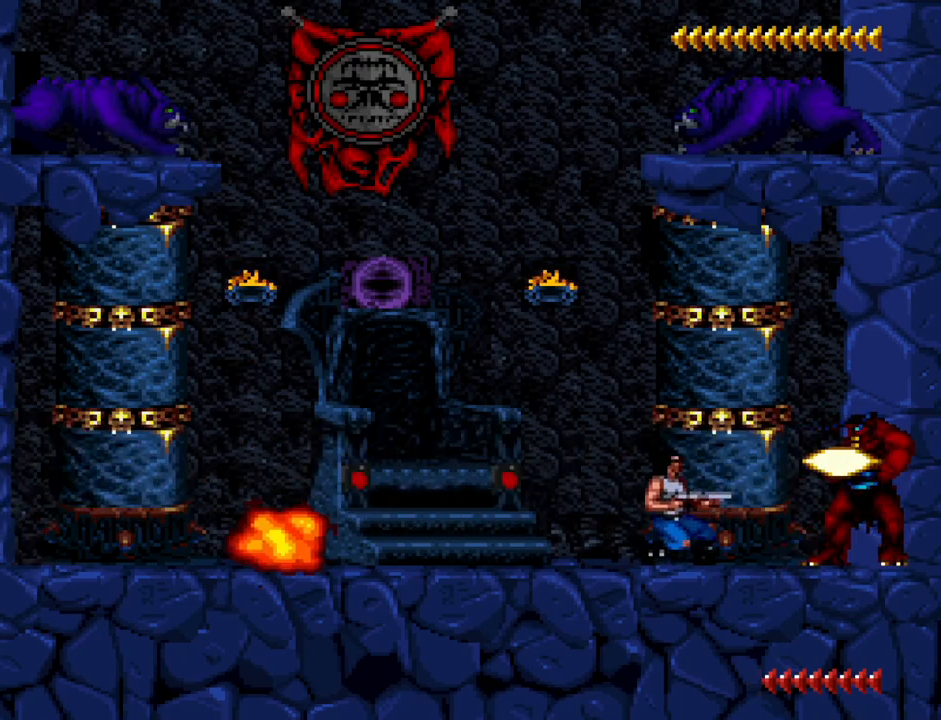
{"keys": ["w"], "events": []}
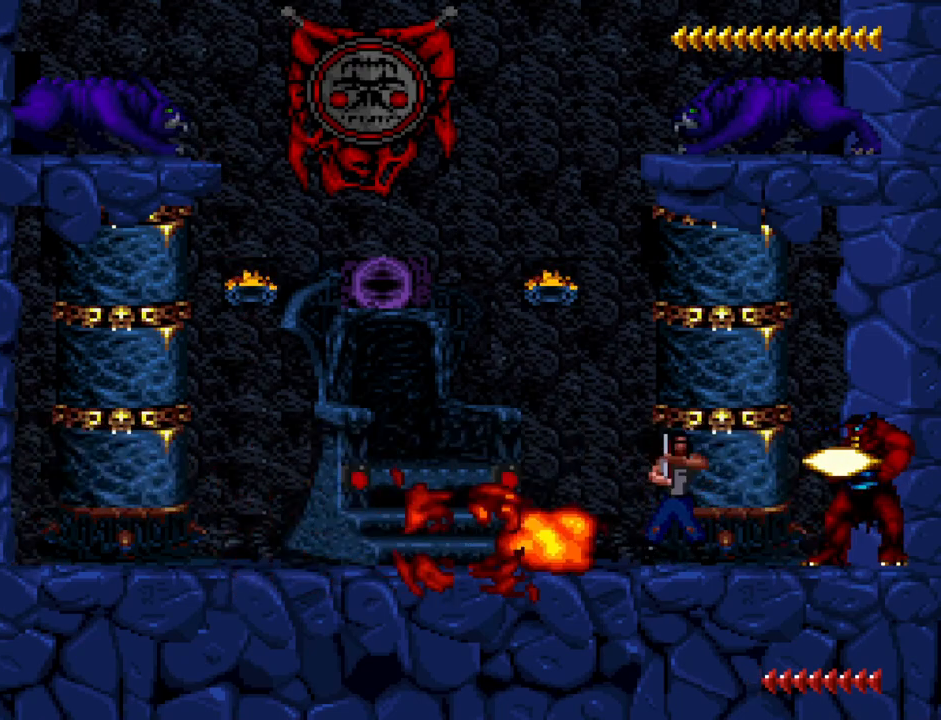
{"keys": ["num2"], "events": [[317, "w", "up"], [417, "num2", "down"]]}
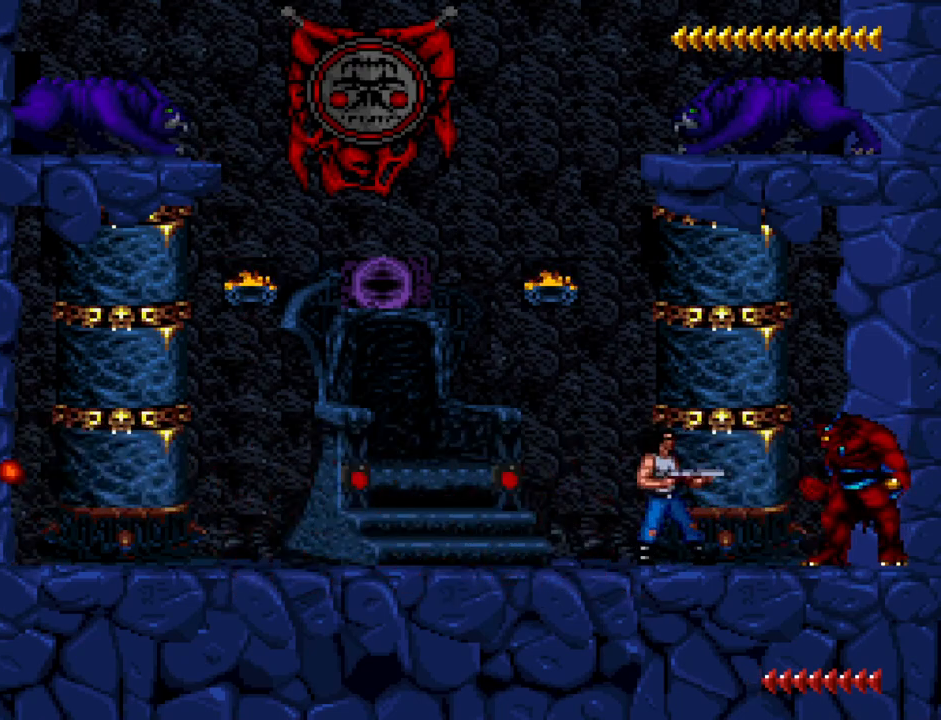
{"keys": [], "events": [[167, "num2", "up"], [167, "s", "down"], [383, "s", "up"]]}
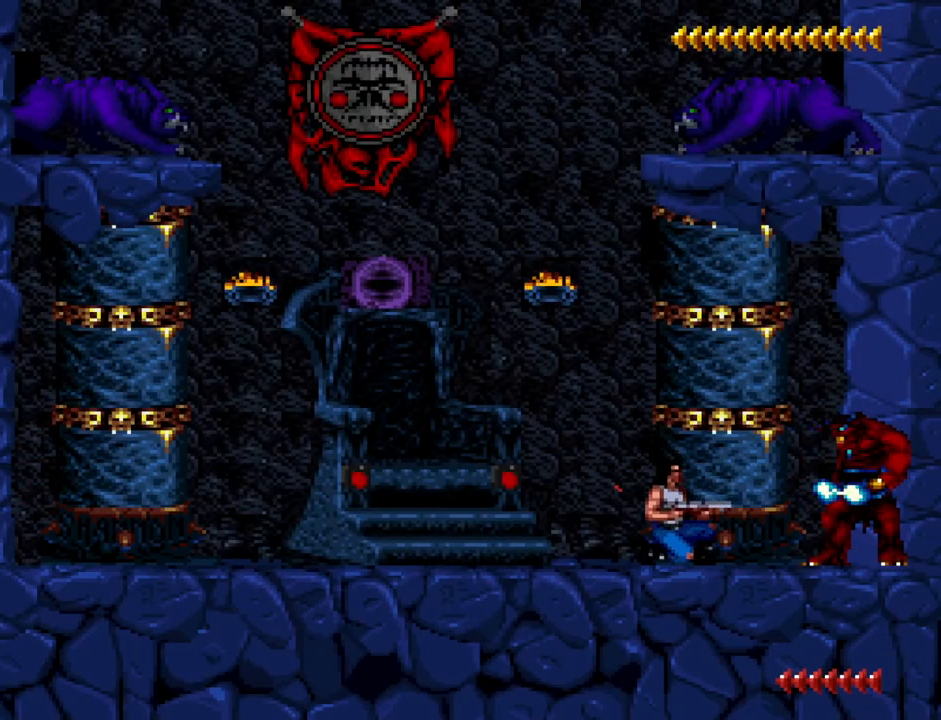
{"keys": [], "events": []}
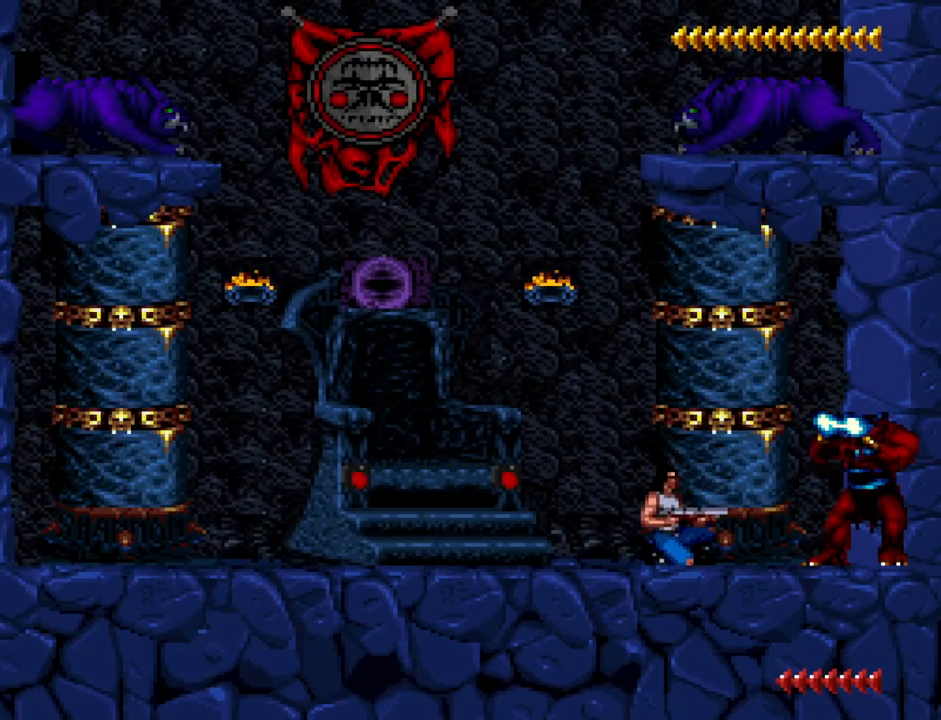
{"keys": ["d"], "events": [[183, "num2", "down"], [283, "num2", "up"], [333, "d", "down"]]}
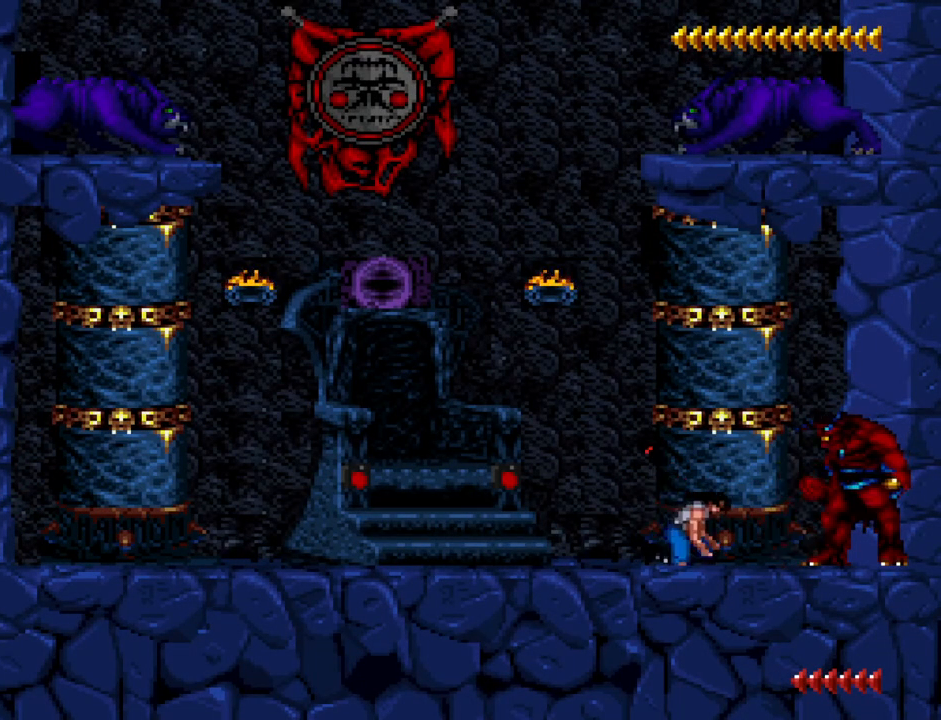
{"keys": [], "events": [[100, "d", "up"]]}